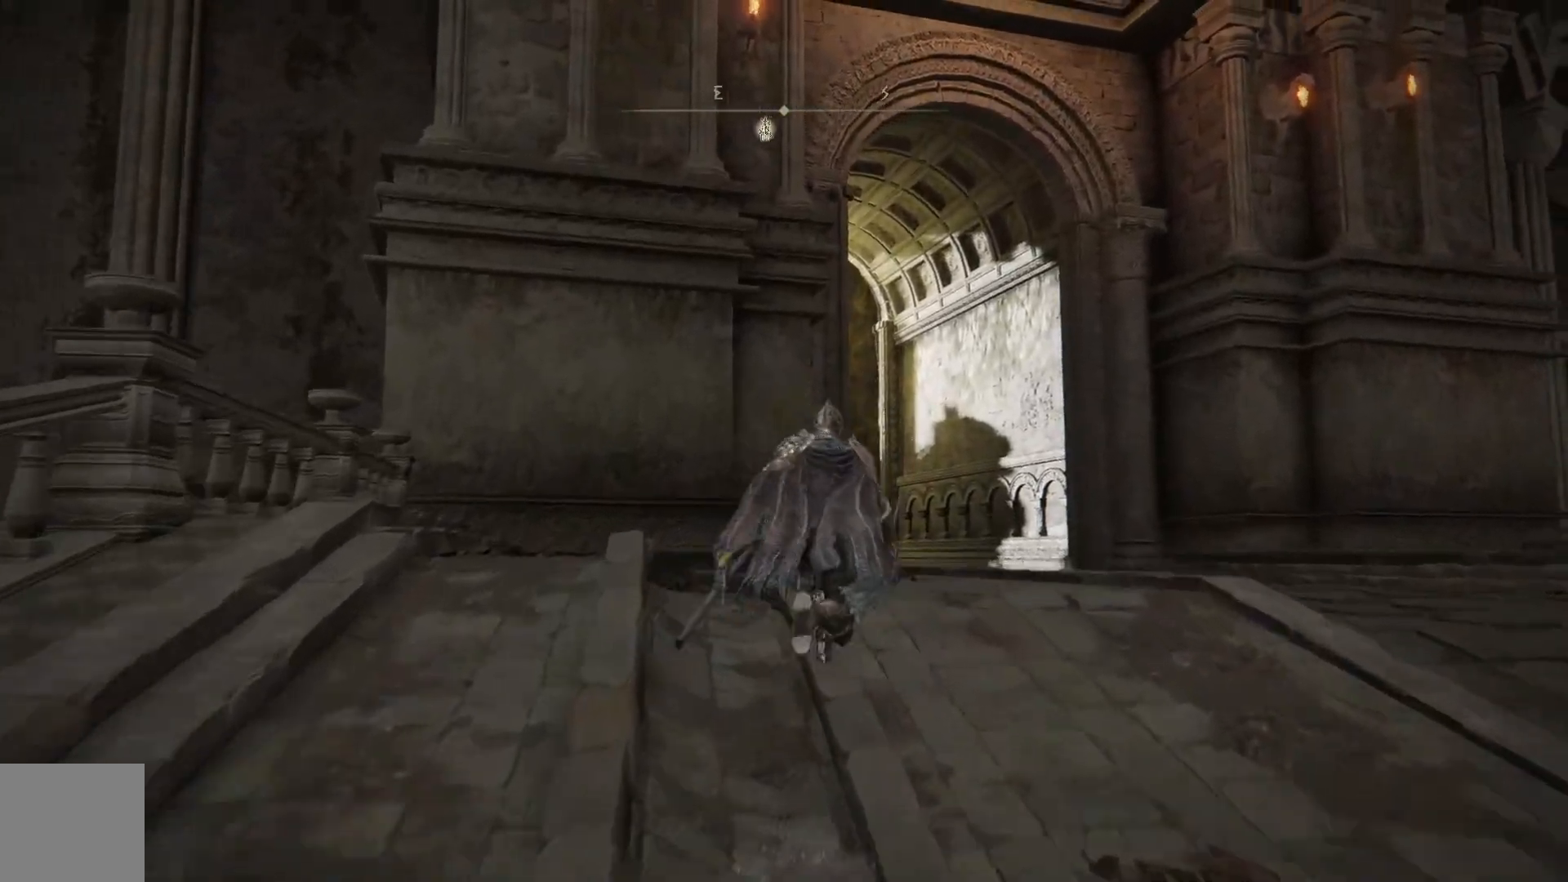
Gameplay with a controller (Xbox layout); each line is a JSON object with the inputs held at the frame after it. "events" lists button and stick changes between this image and that frame as [ms after this image, input, new state], when the widget could be followed in between.
{"buttons": ["B"], "left_stick": "up", "right_stick": "center", "events": []}
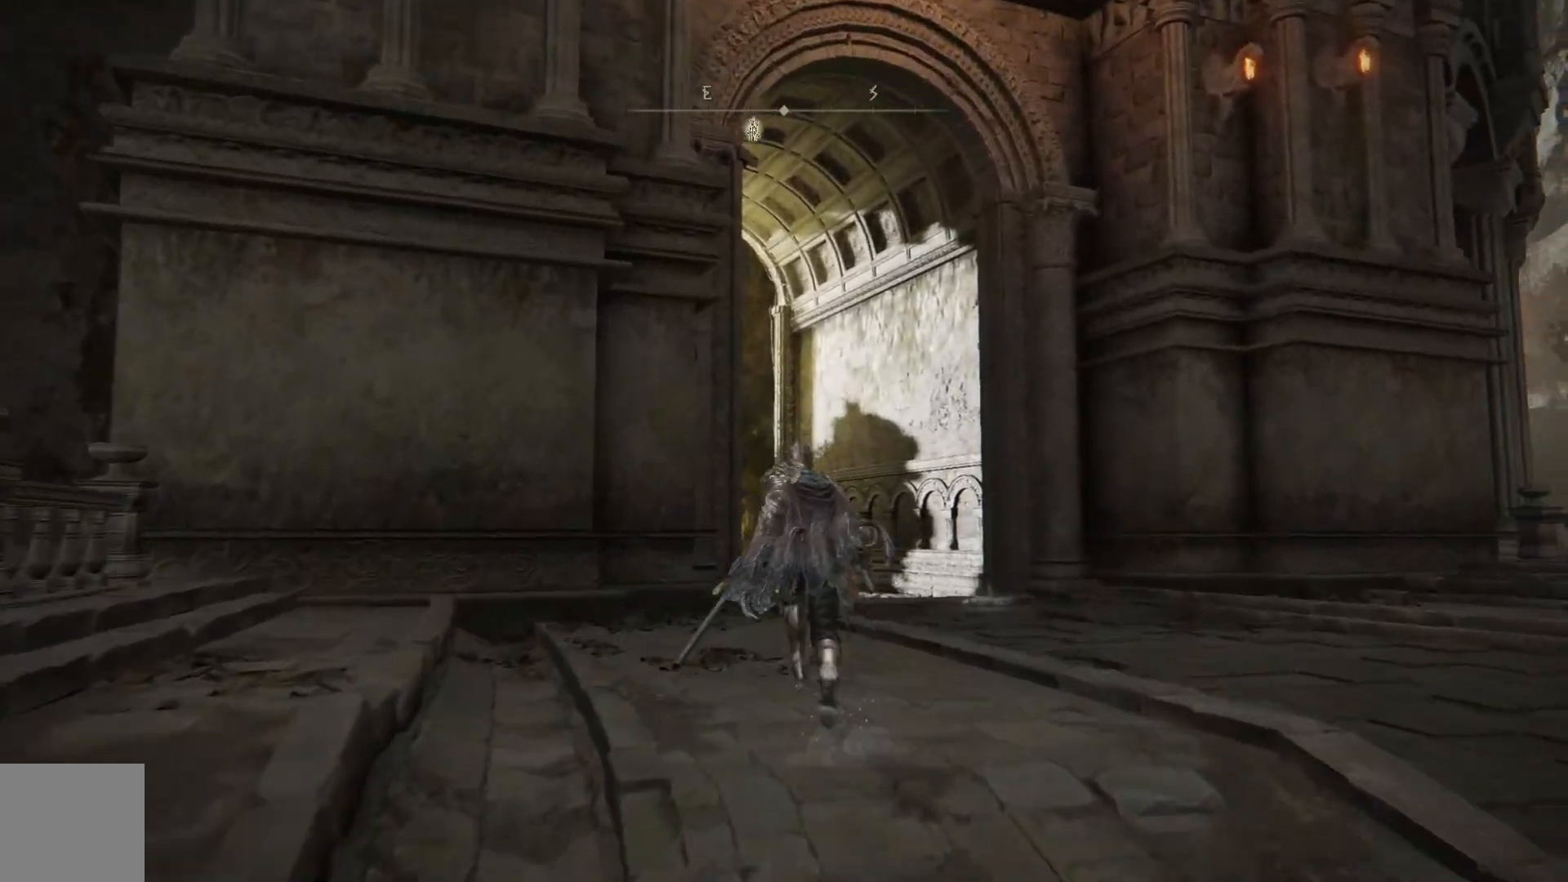
{"buttons": ["B"], "left_stick": "up", "right_stick": "center", "events": []}
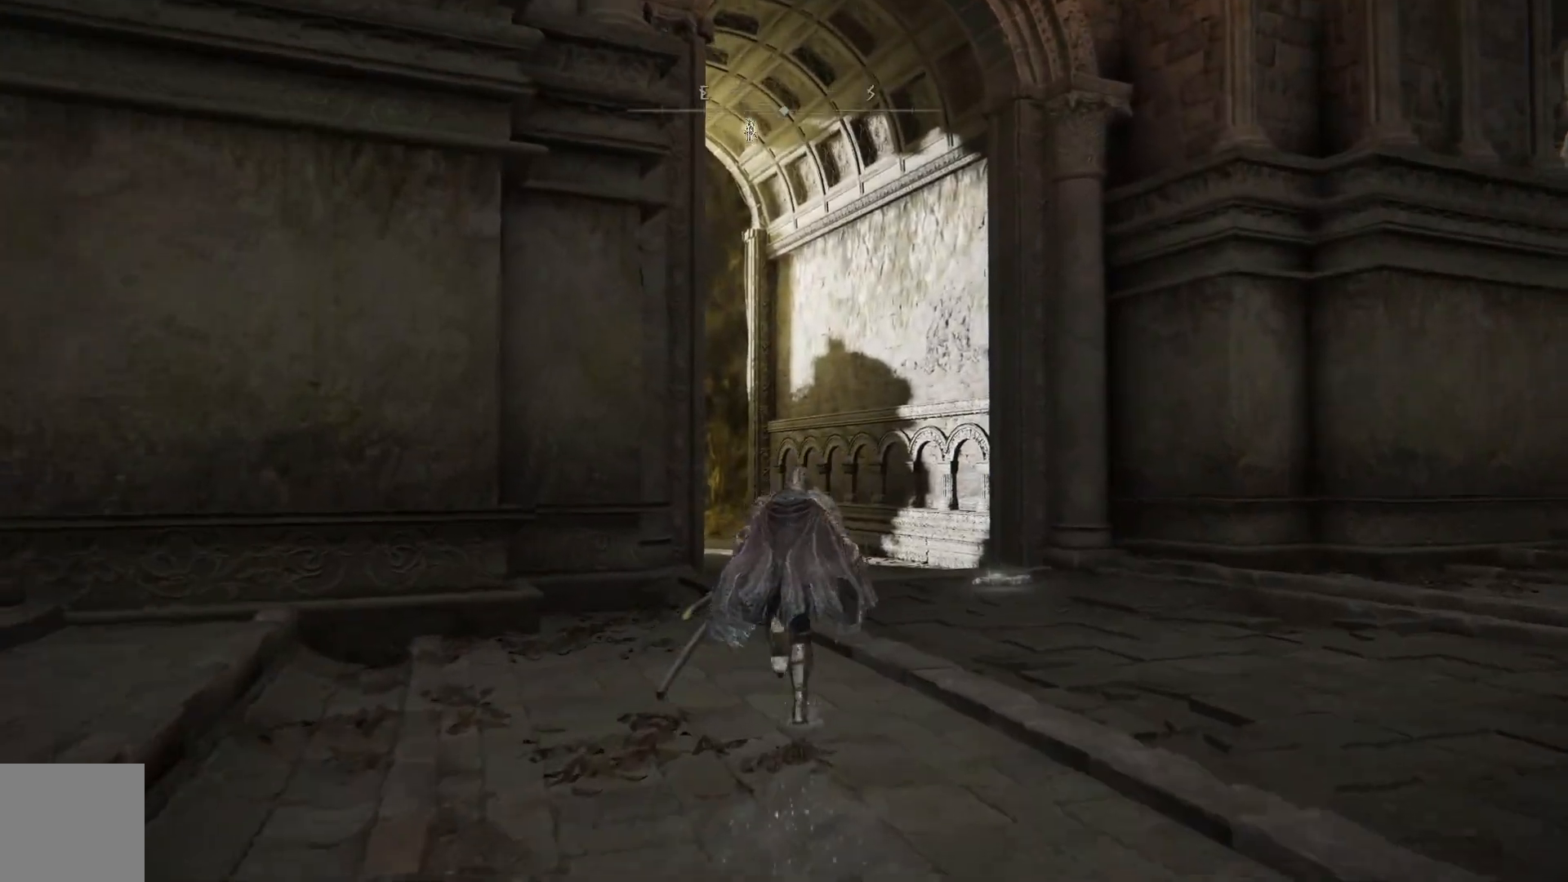
{"buttons": ["B"], "left_stick": "up", "right_stick": "center", "events": []}
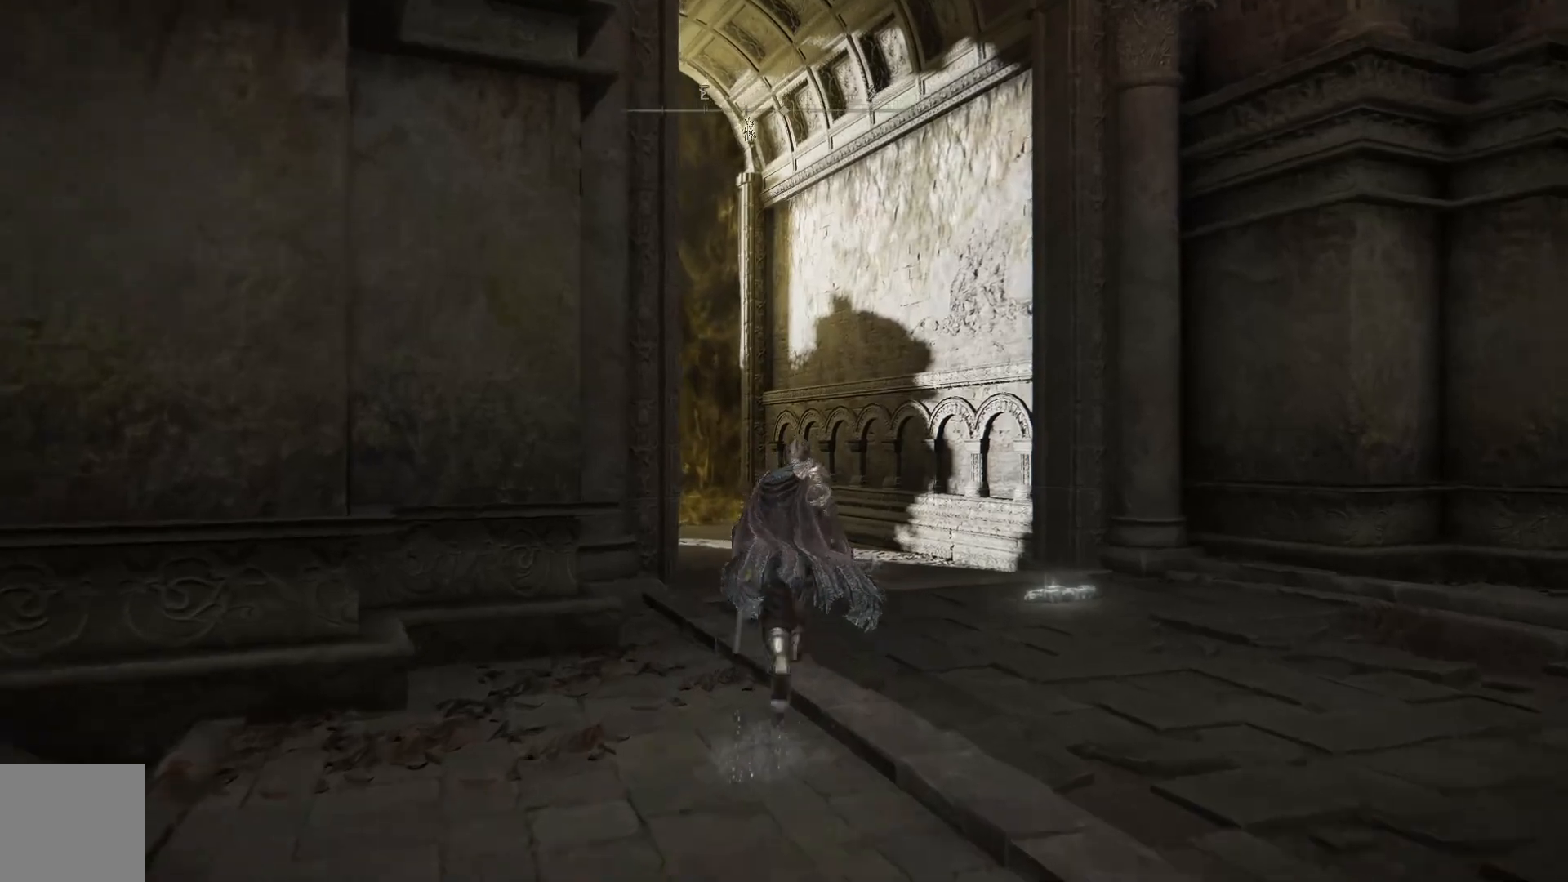
{"buttons": ["B"], "left_stick": "up", "right_stick": "center", "events": []}
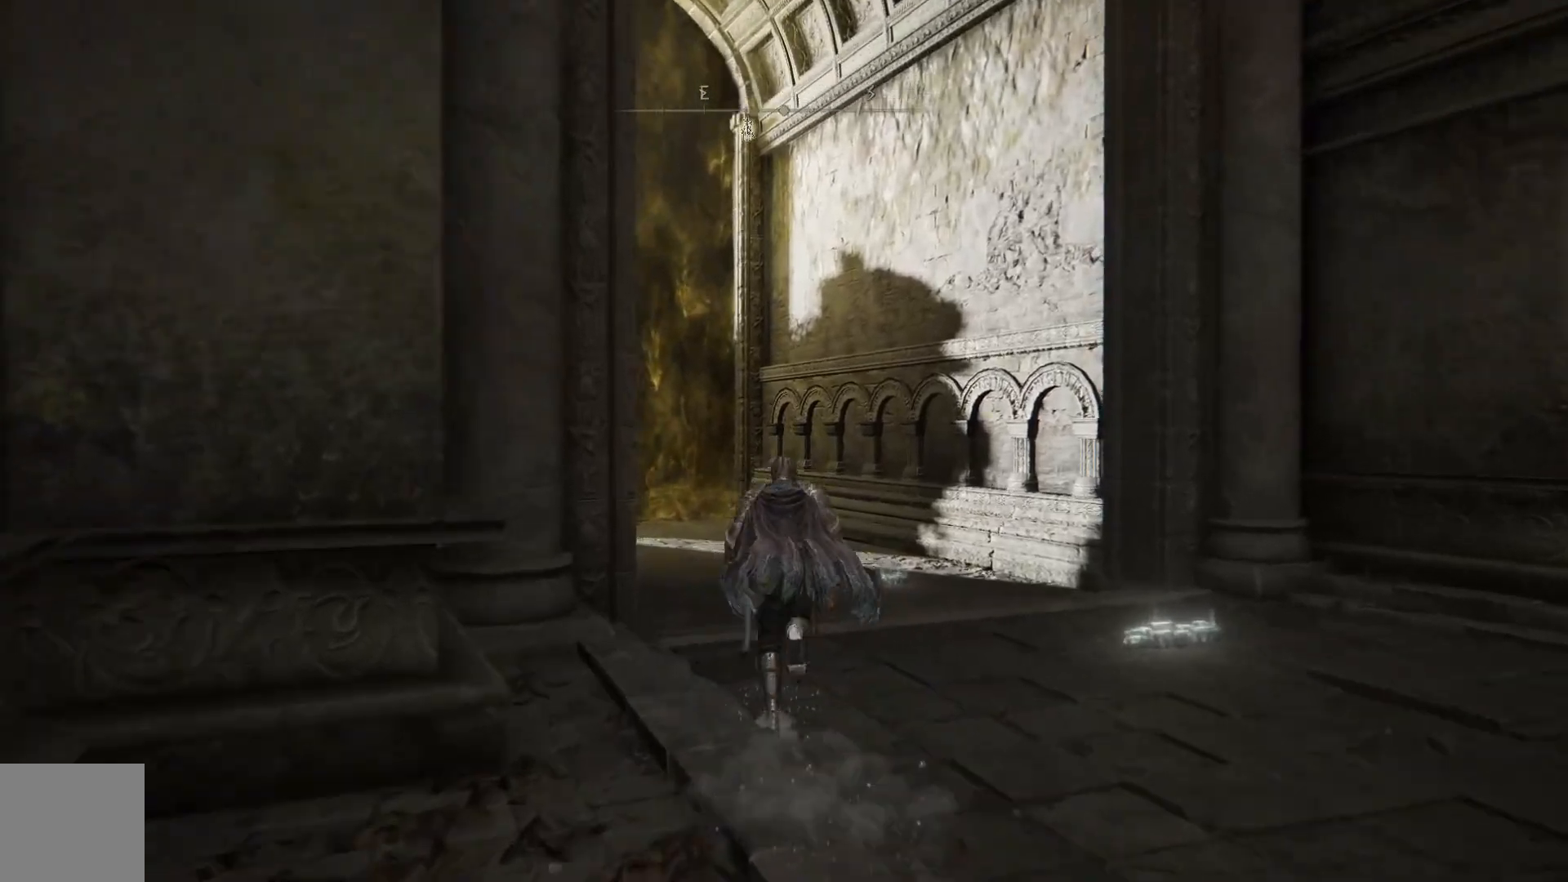
{"buttons": ["B"], "left_stick": "up", "right_stick": "center", "events": []}
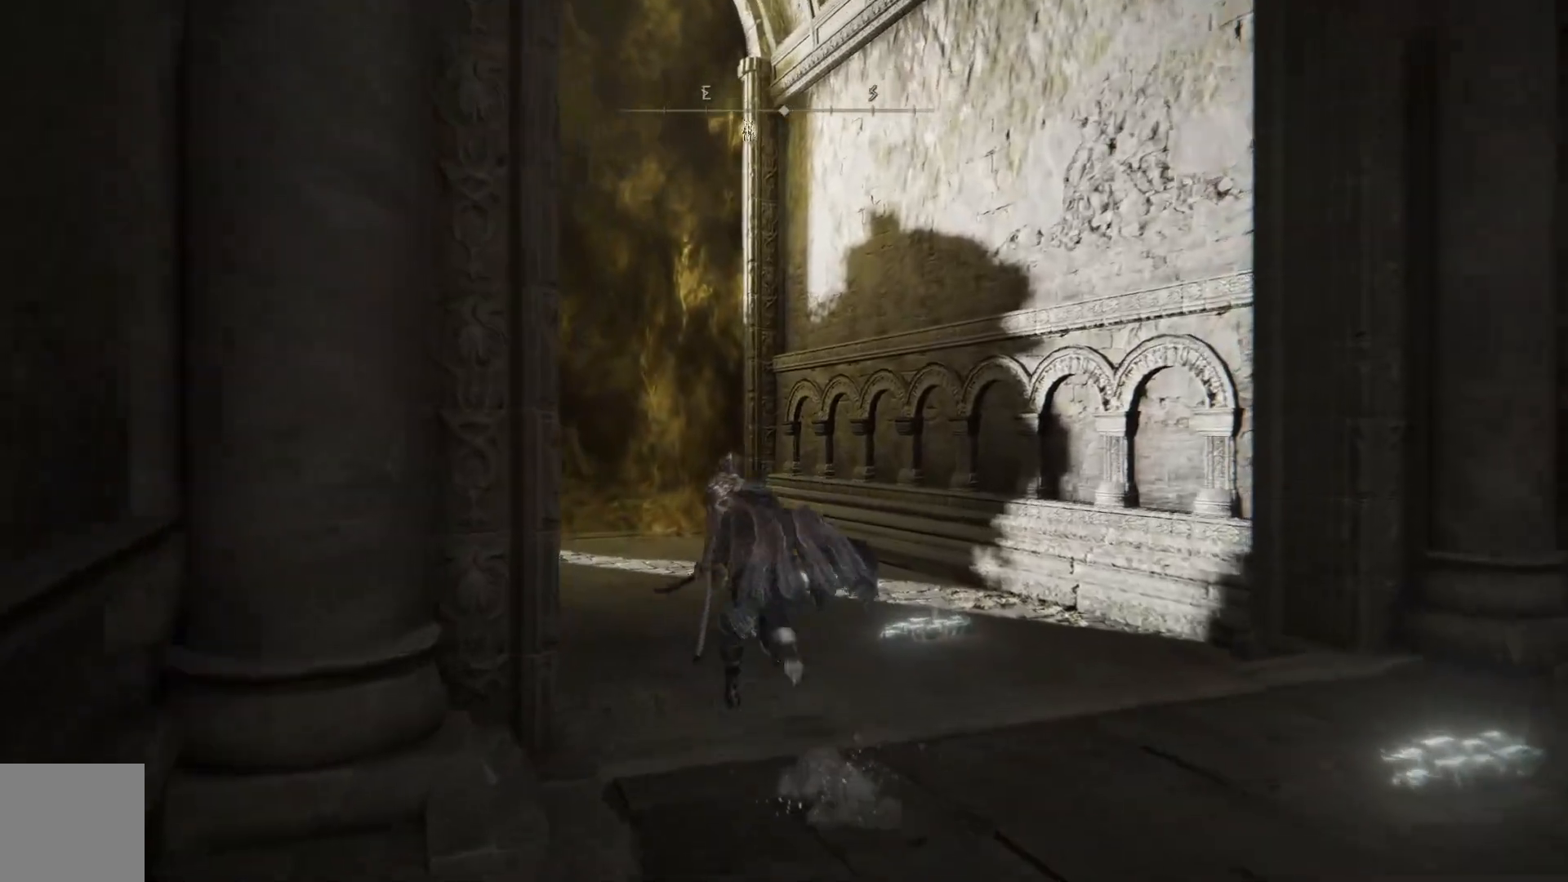
{"buttons": ["B"], "left_stick": "up", "right_stick": "center", "events": []}
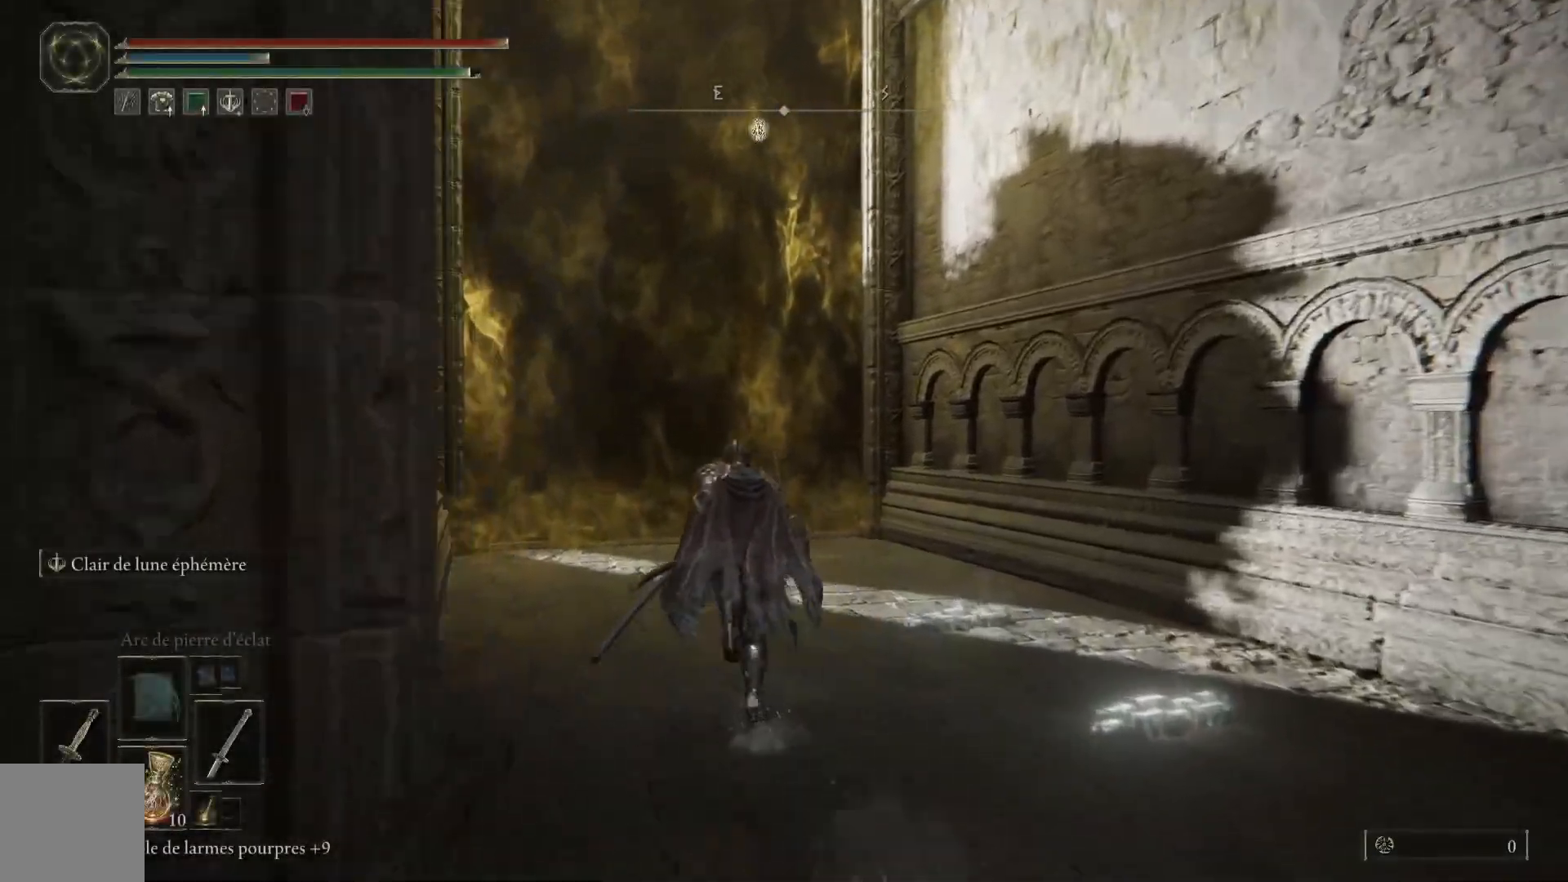
{"buttons": ["B"], "left_stick": "up", "right_stick": "center", "events": []}
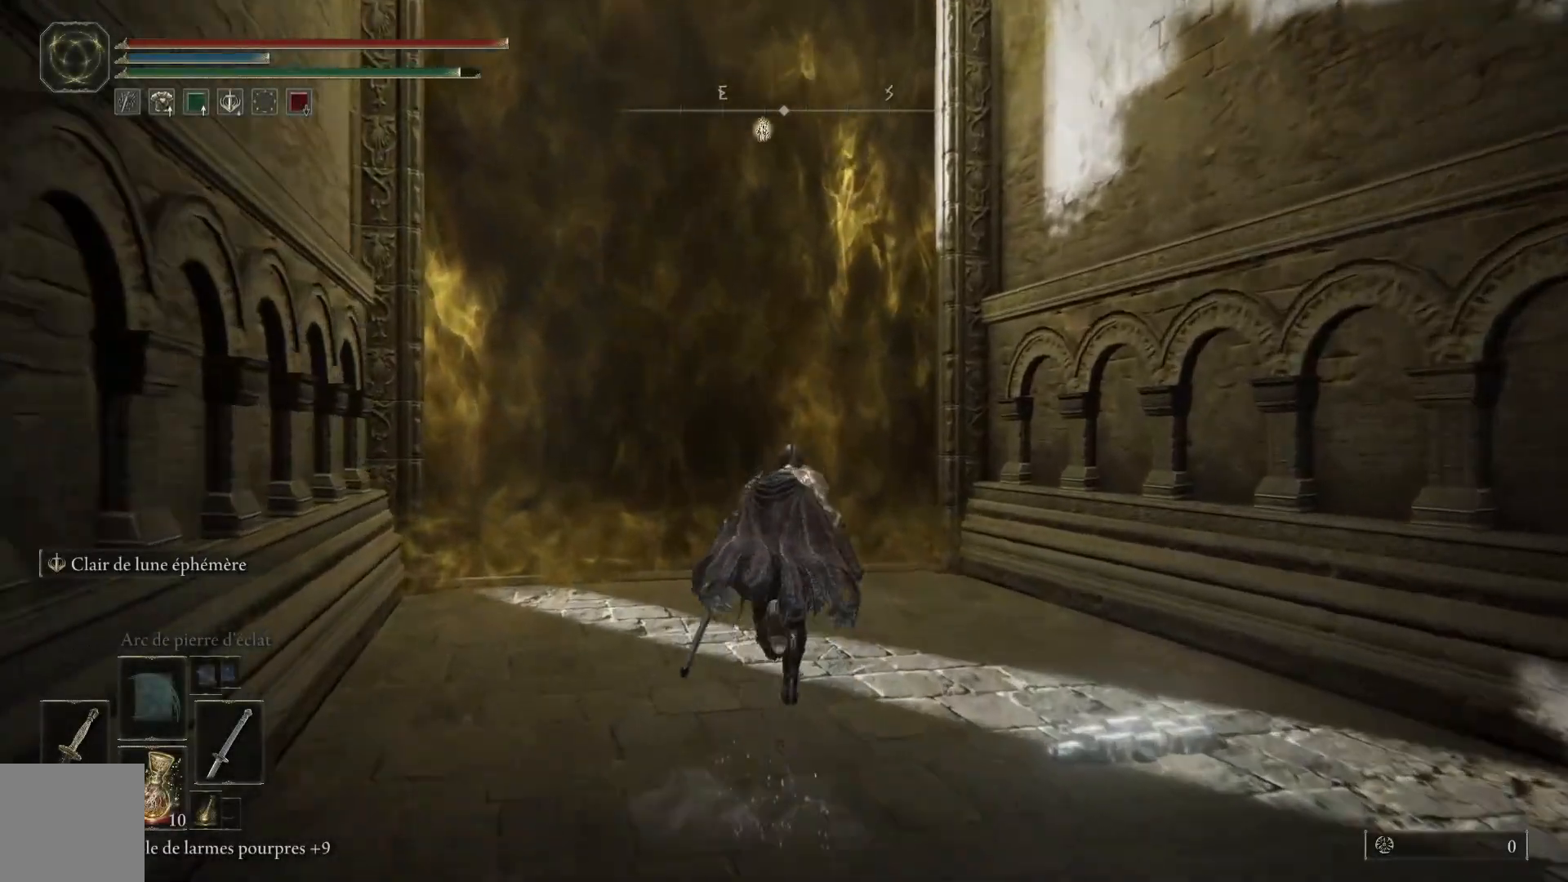
{"buttons": ["B"], "left_stick": "up", "right_stick": "center", "events": []}
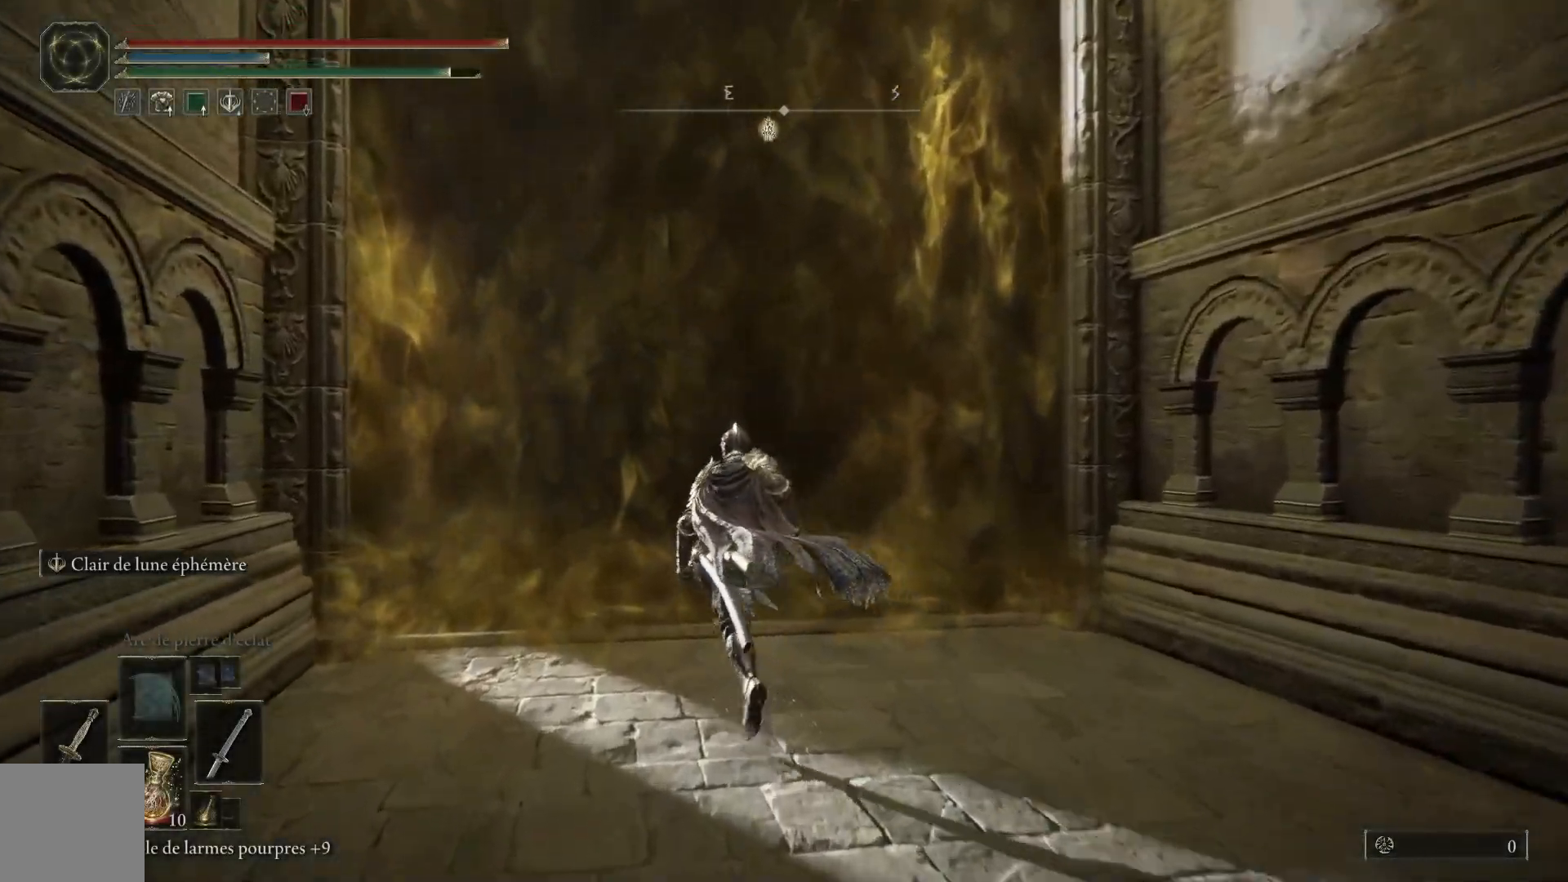
{"buttons": ["Y"], "left_stick": "up", "right_stick": "center", "events": [[83, "B", "up"], [200, "Y", "down"], [250, "Y", "up"], [333, "Y", "down"], [400, "Y", "up"], [483, "Y", "down"]]}
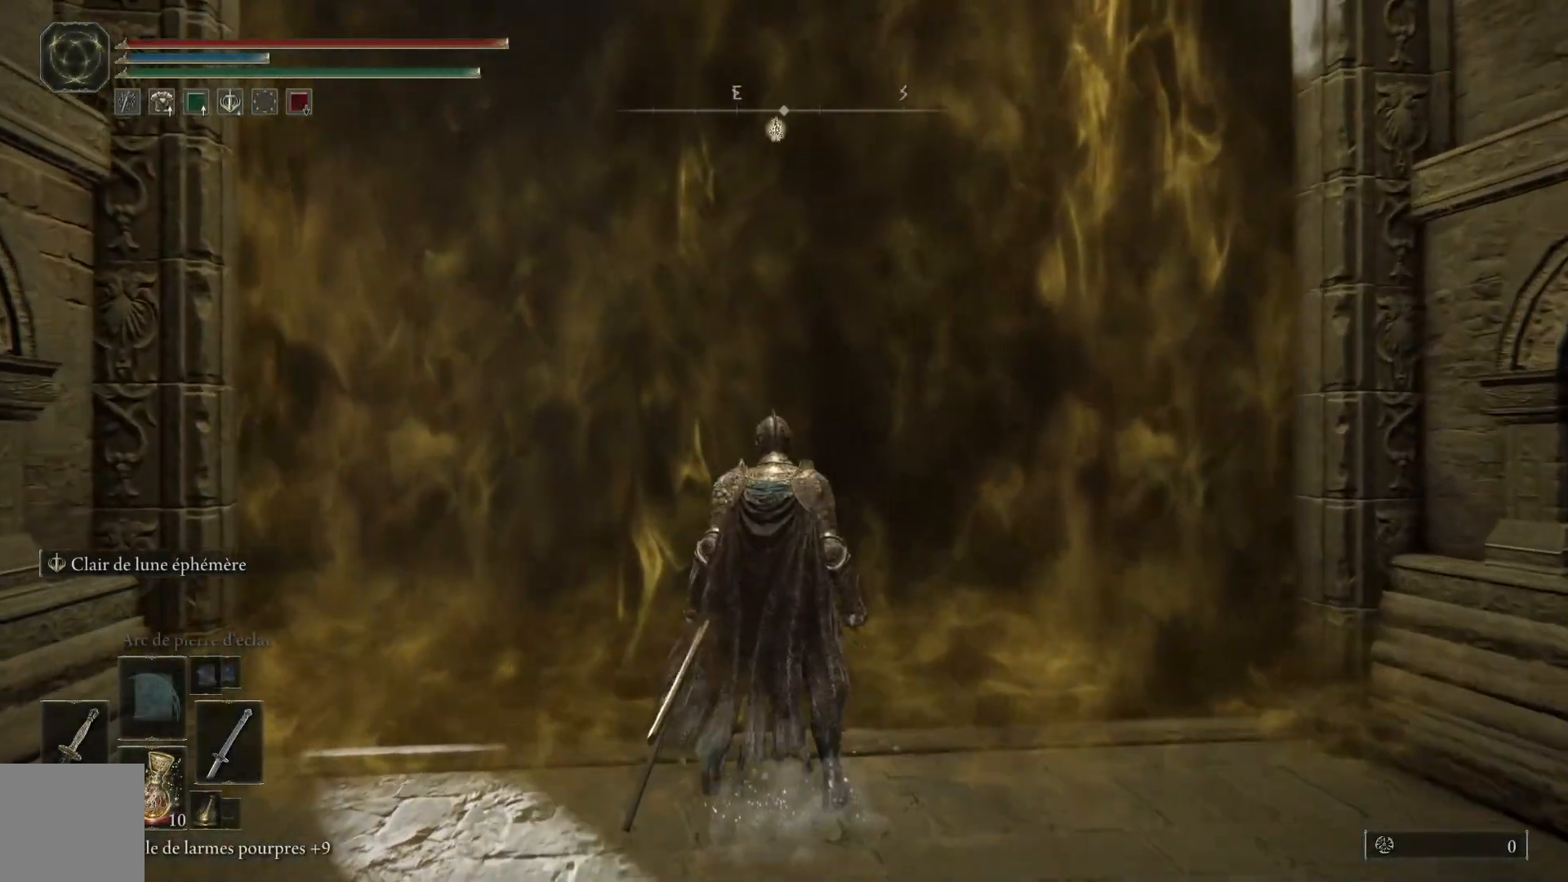
{"buttons": [], "left_stick": "up", "right_stick": "center", "events": [[33, "Y", "up"]]}
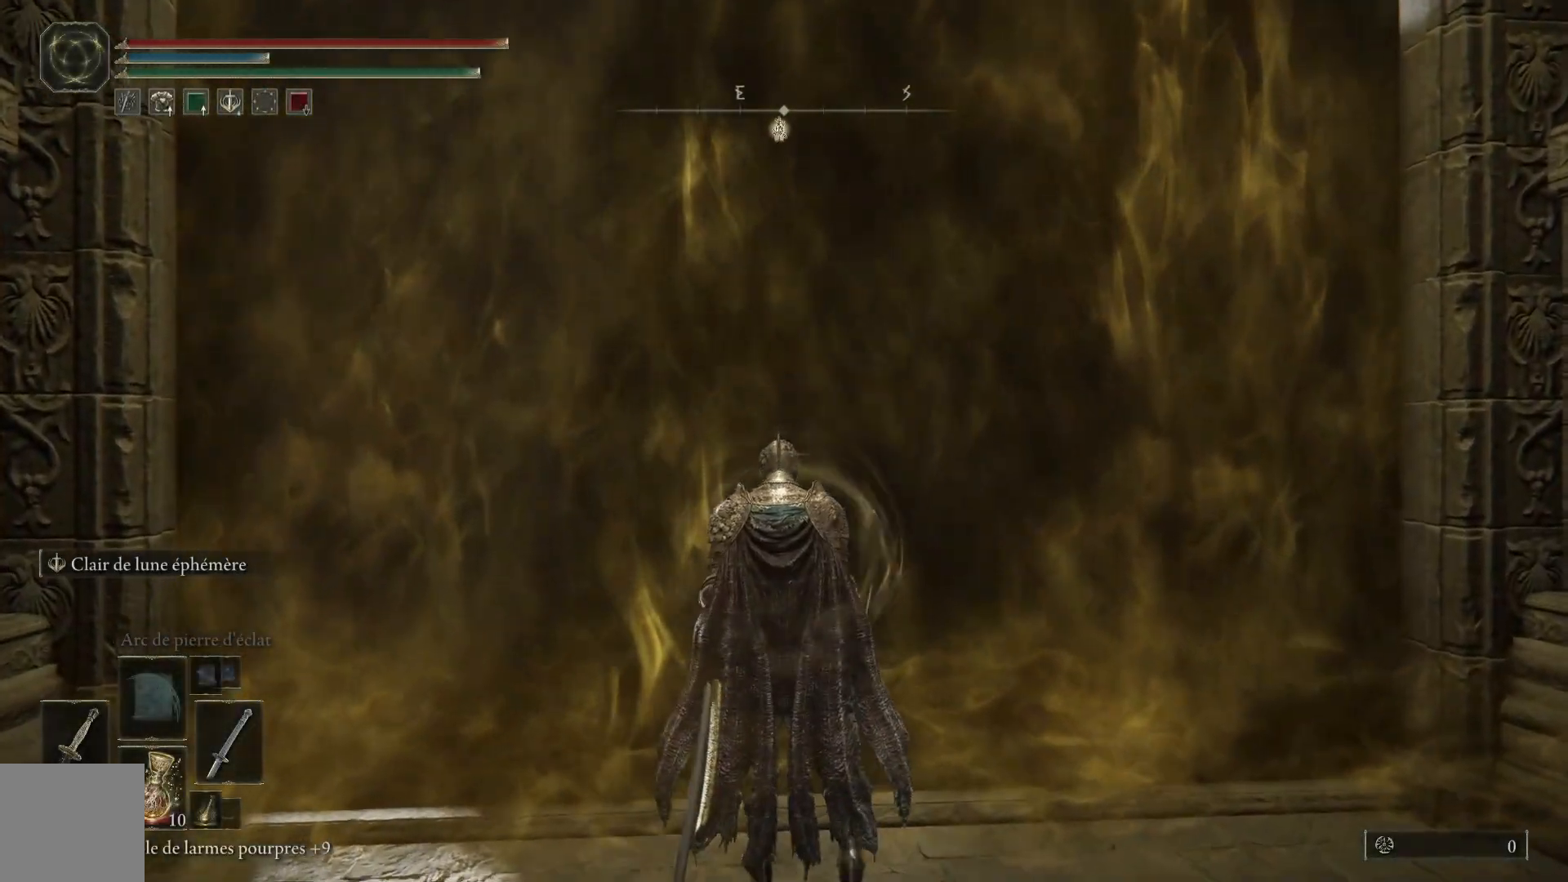
{"buttons": [], "left_stick": "center", "right_stick": "center", "events": [[333, "left_stick", "center"]]}
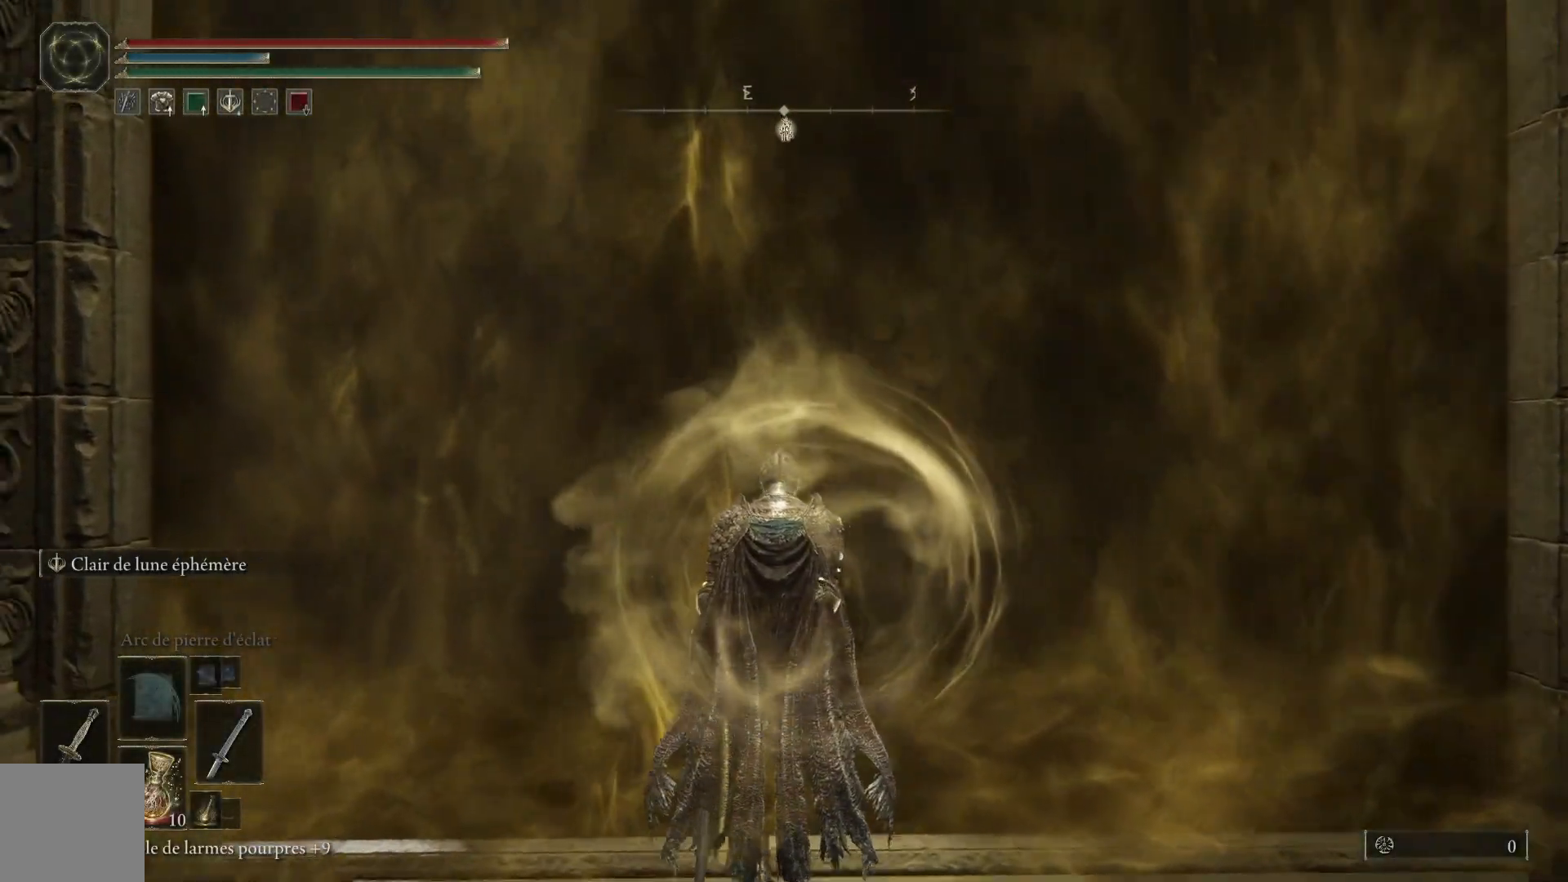
{"buttons": [], "left_stick": "center", "right_stick": "left", "events": [[50, "right_stick", "left"], [250, "right_stick", "up-right"], [483, "right_stick", "left"]]}
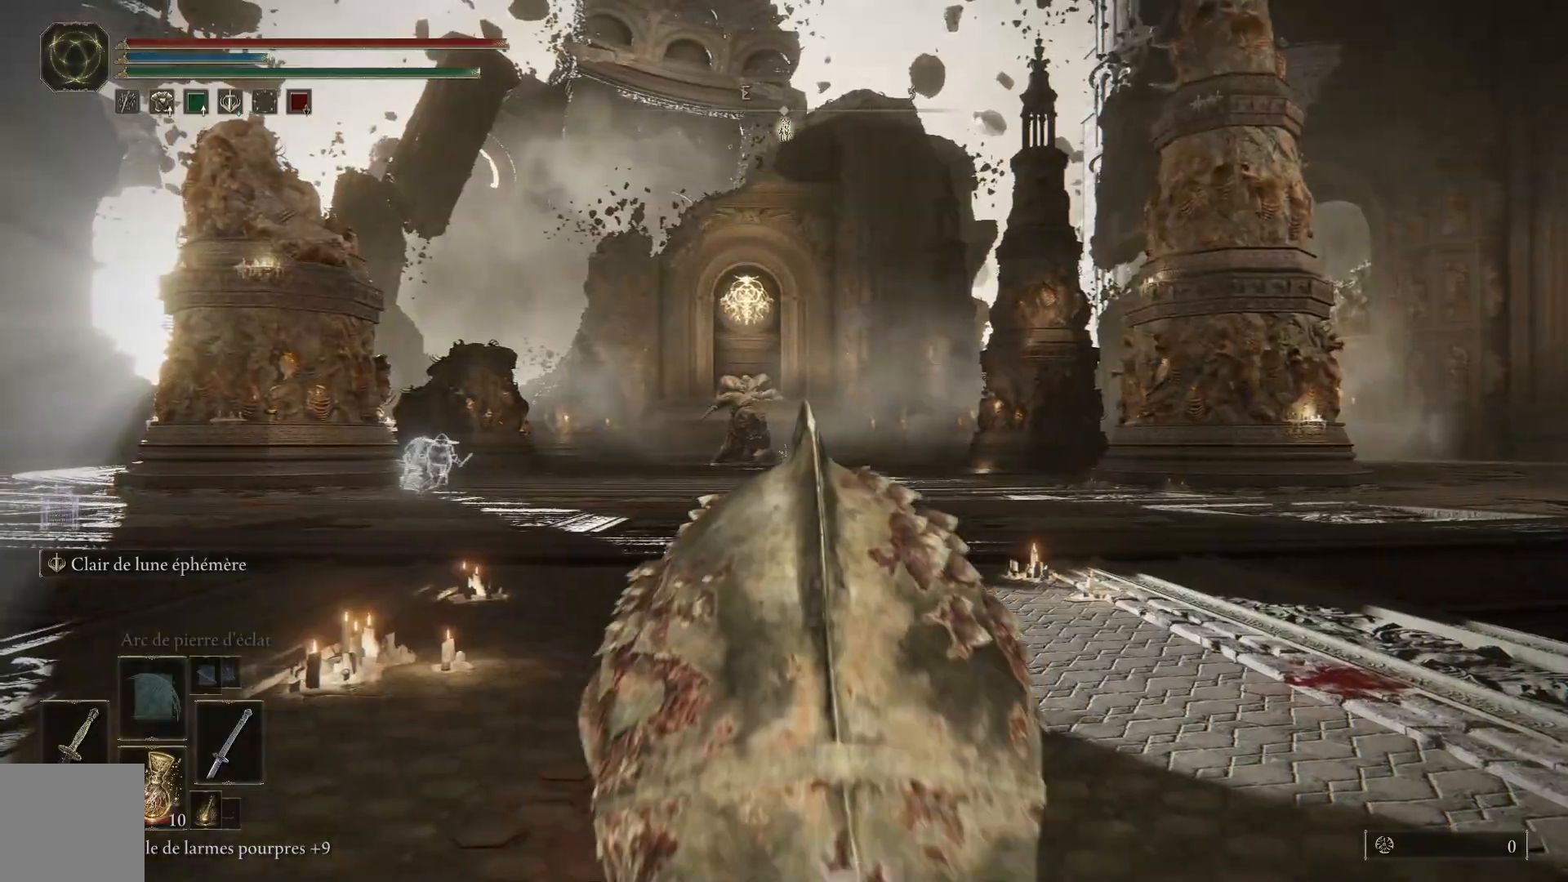
{"buttons": ["B"], "left_stick": "up", "right_stick": "center", "events": [[150, "right_stick", "center"], [200, "left_stick", "up"], [417, "B", "down"]]}
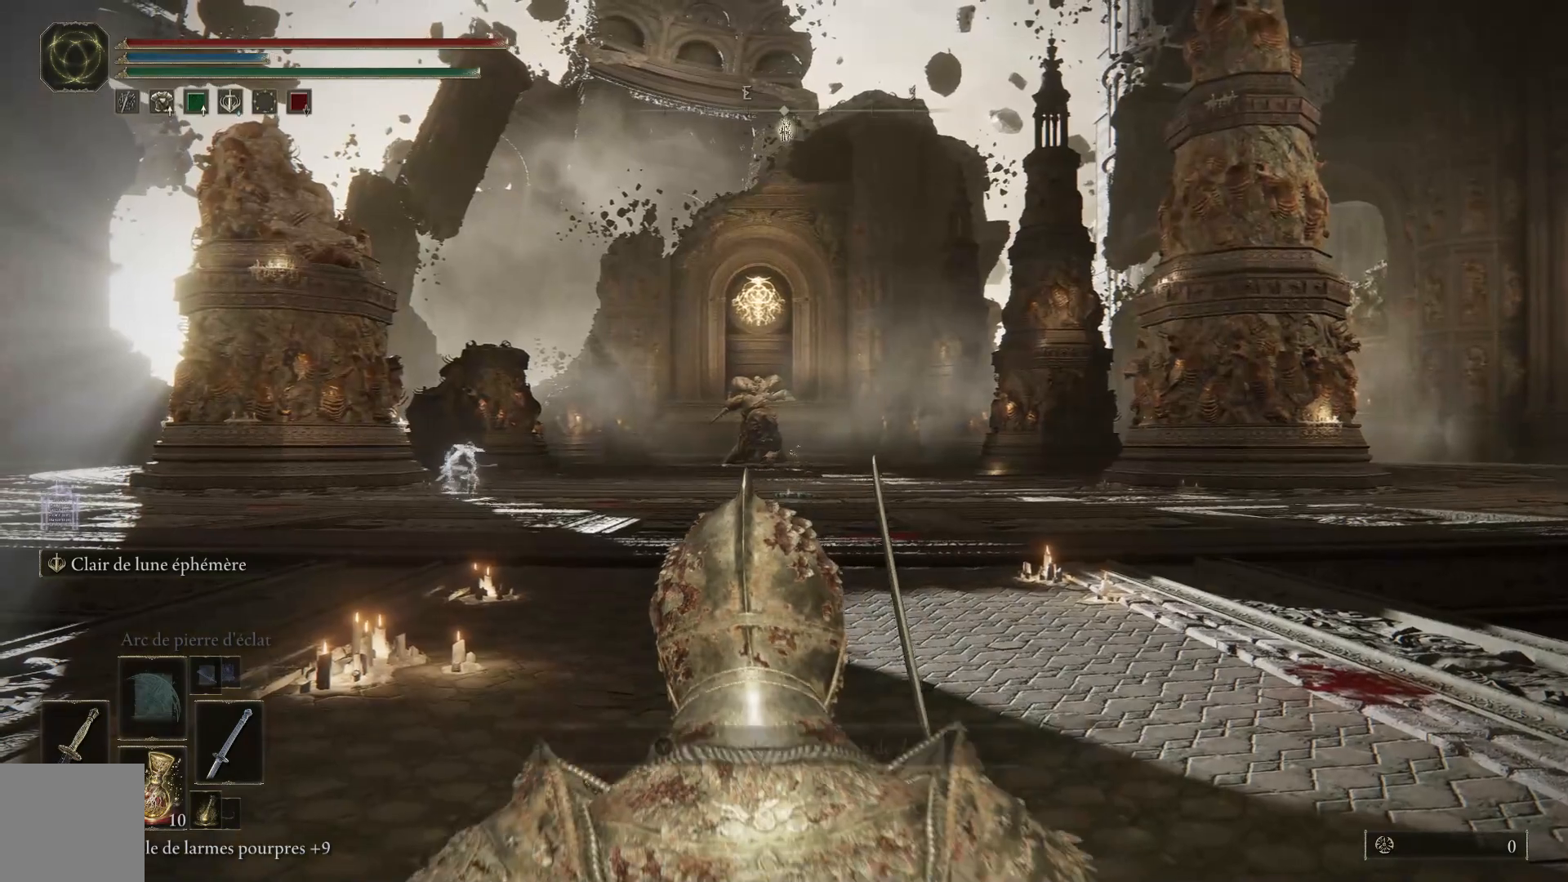
{"buttons": ["R3"], "left_stick": "up", "right_stick": "center", "events": [[233, "B", "up"], [500, "R3", "down"]]}
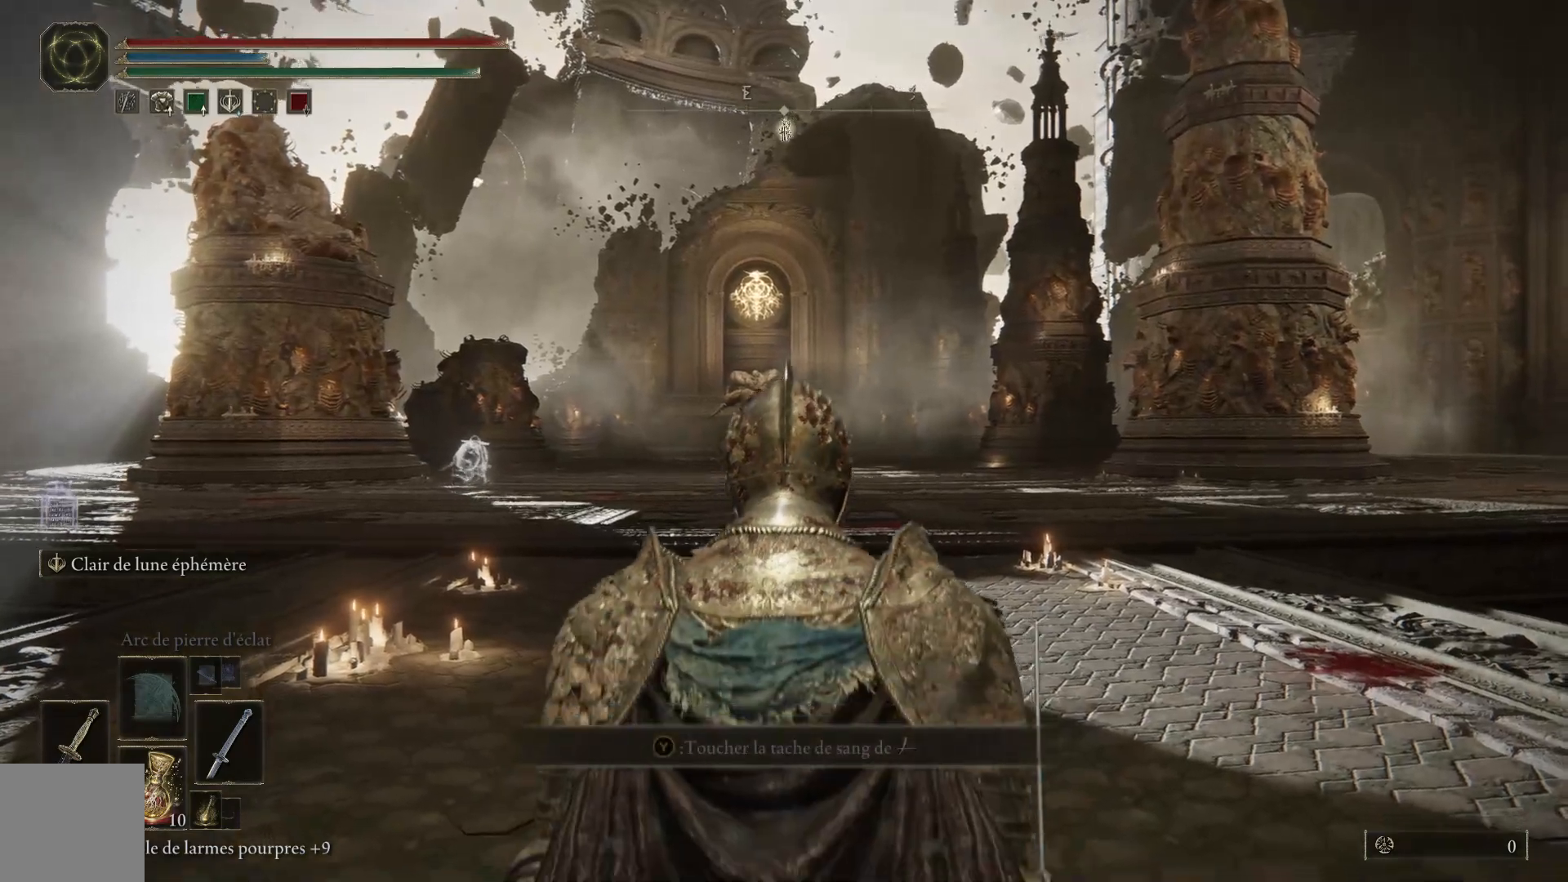
{"buttons": ["B"], "left_stick": "up", "right_stick": "center", "events": [[117, "R3", "up"], [433, "B", "down"]]}
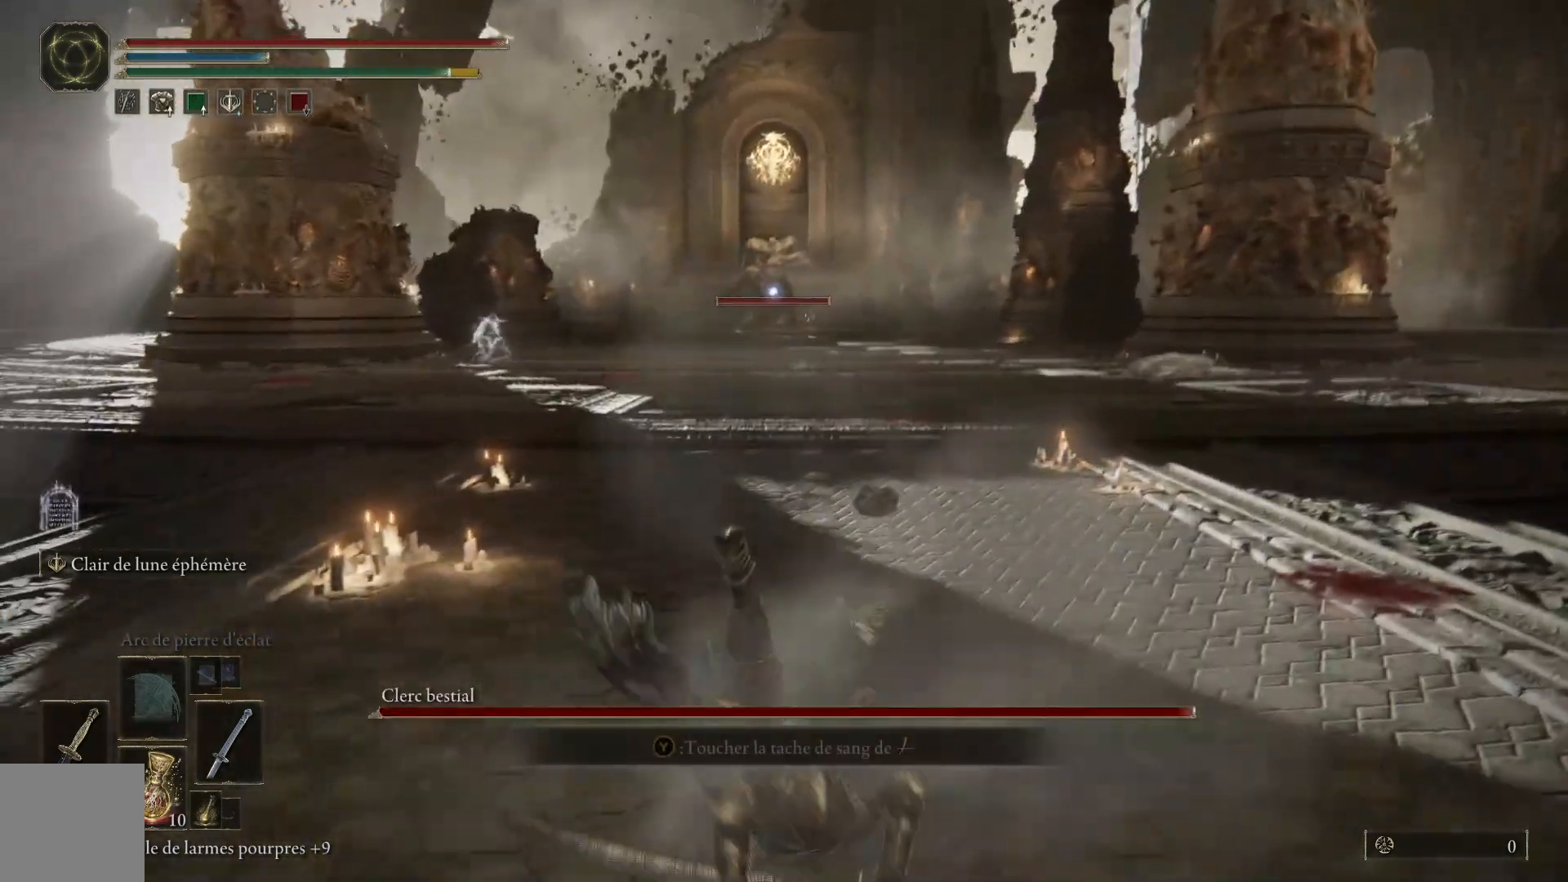
{"buttons": ["B"], "left_stick": "up", "right_stick": "center", "events": []}
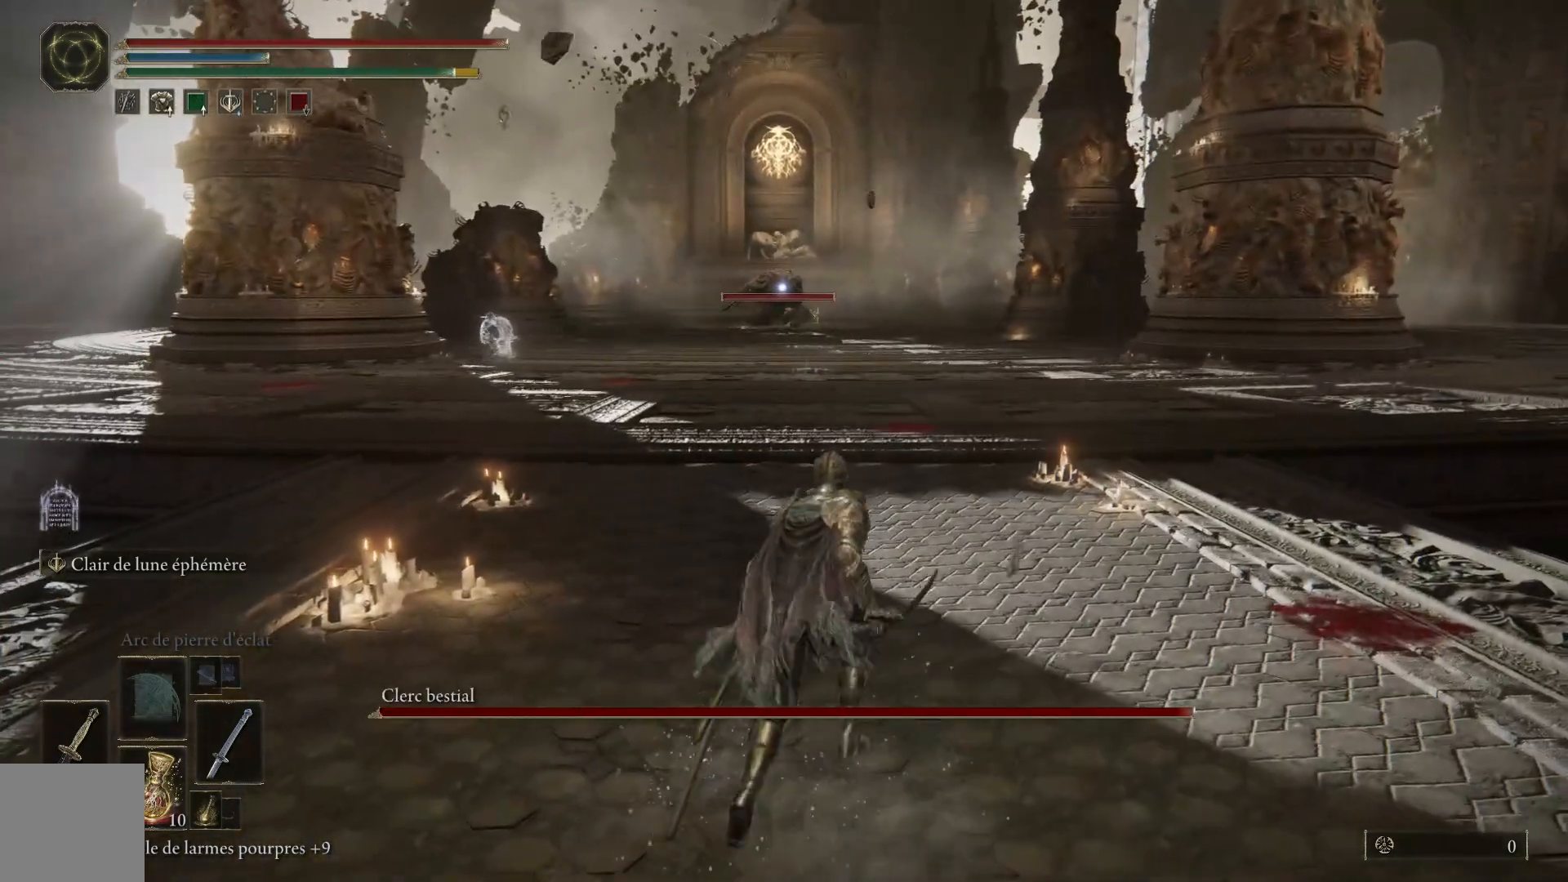
{"buttons": ["Y", "DPAD_LEFT"], "left_stick": "center", "right_stick": "center", "events": [[183, "B", "up"], [283, "Y", "down"], [333, "left_stick", "center"], [500, "DPAD_LEFT", "down"]]}
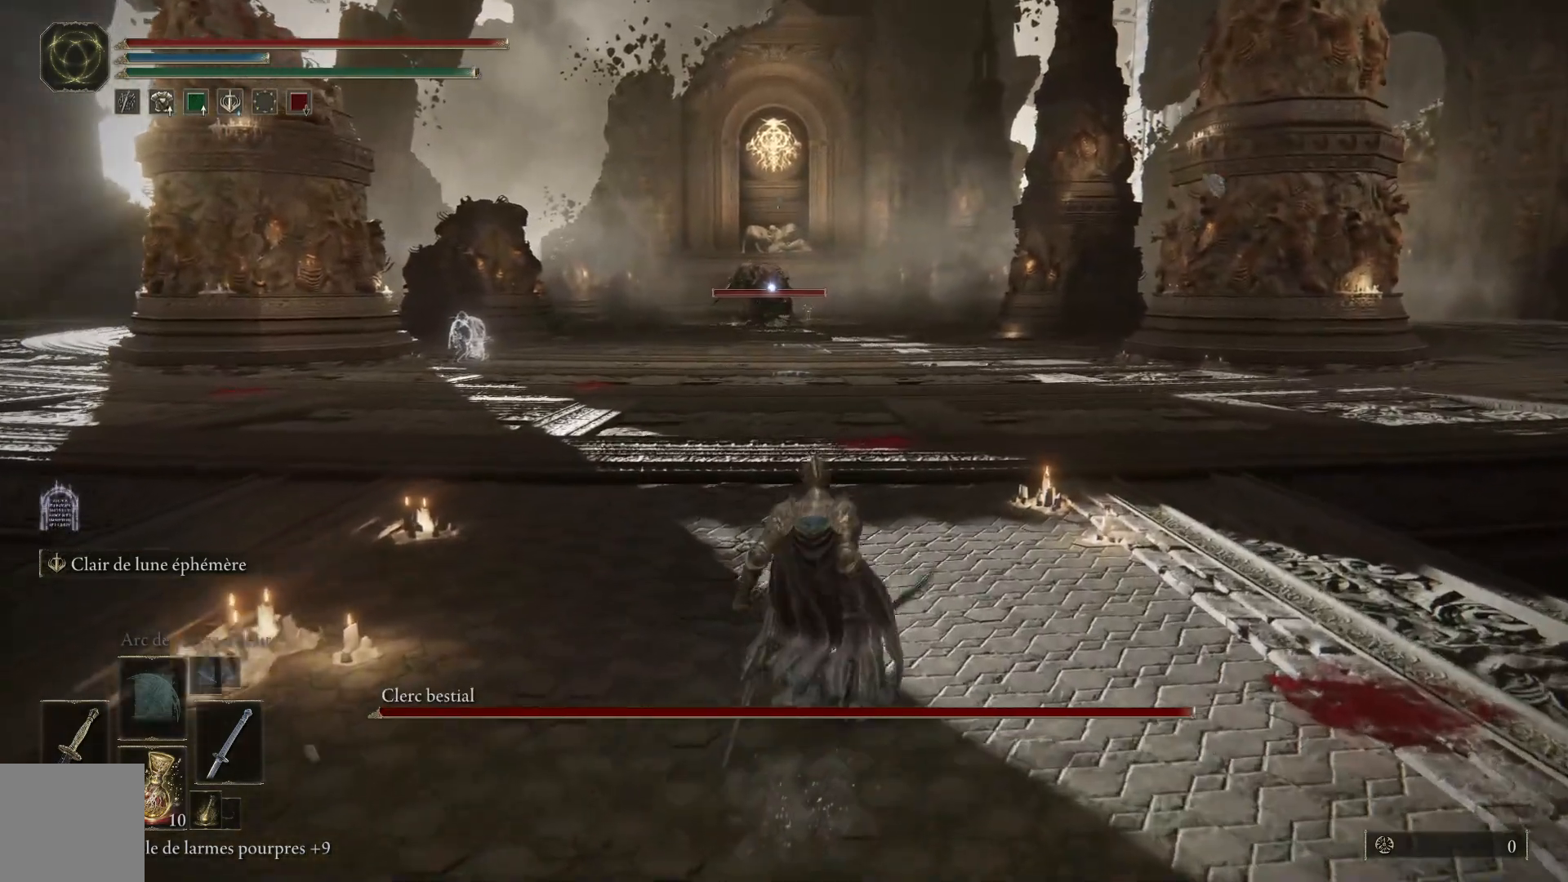
{"buttons": ["Y"], "left_stick": "center", "right_stick": "center", "events": [[117, "DPAD_LEFT", "up"]]}
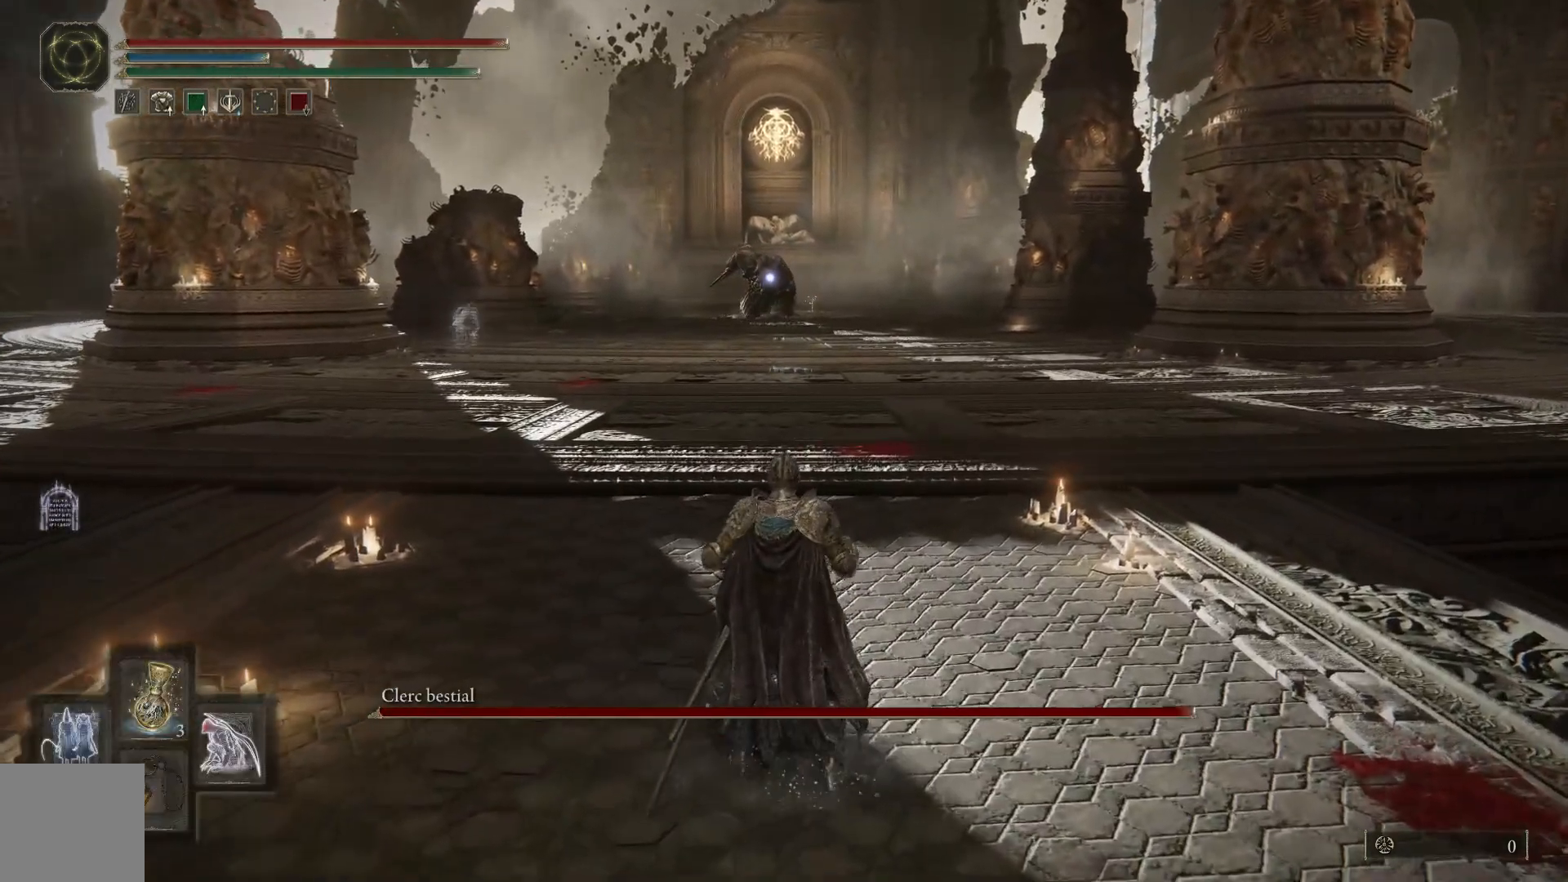
{"buttons": [], "left_stick": "center", "right_stick": "center", "events": [[183, "Y", "up"]]}
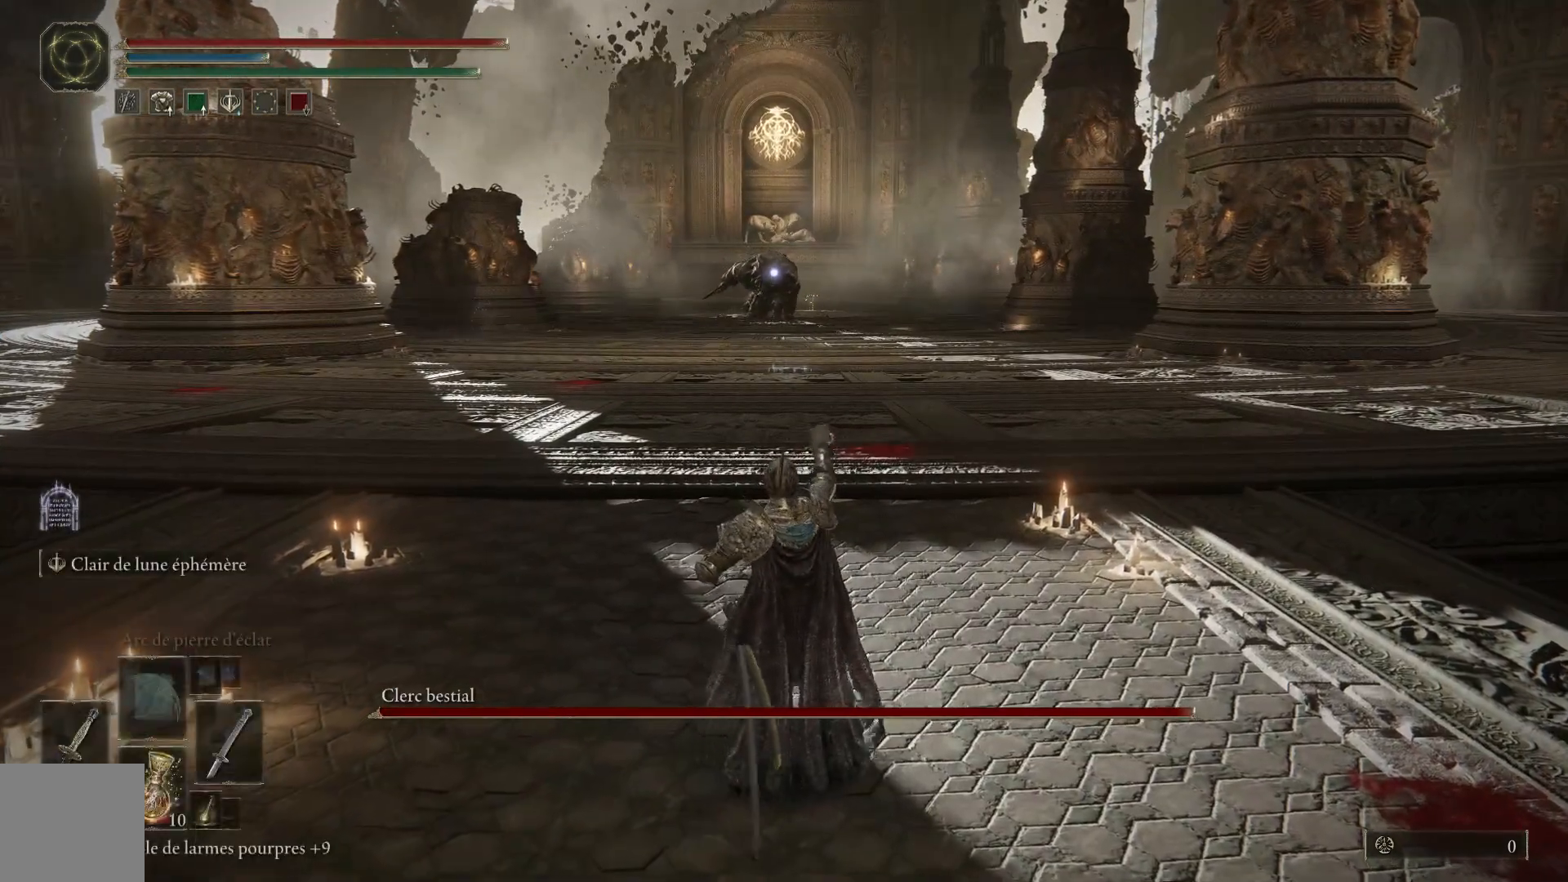
{"buttons": [], "left_stick": "up-right", "right_stick": "center", "events": [[83, "left_stick", "up"], [200, "left_stick", "up-right"]]}
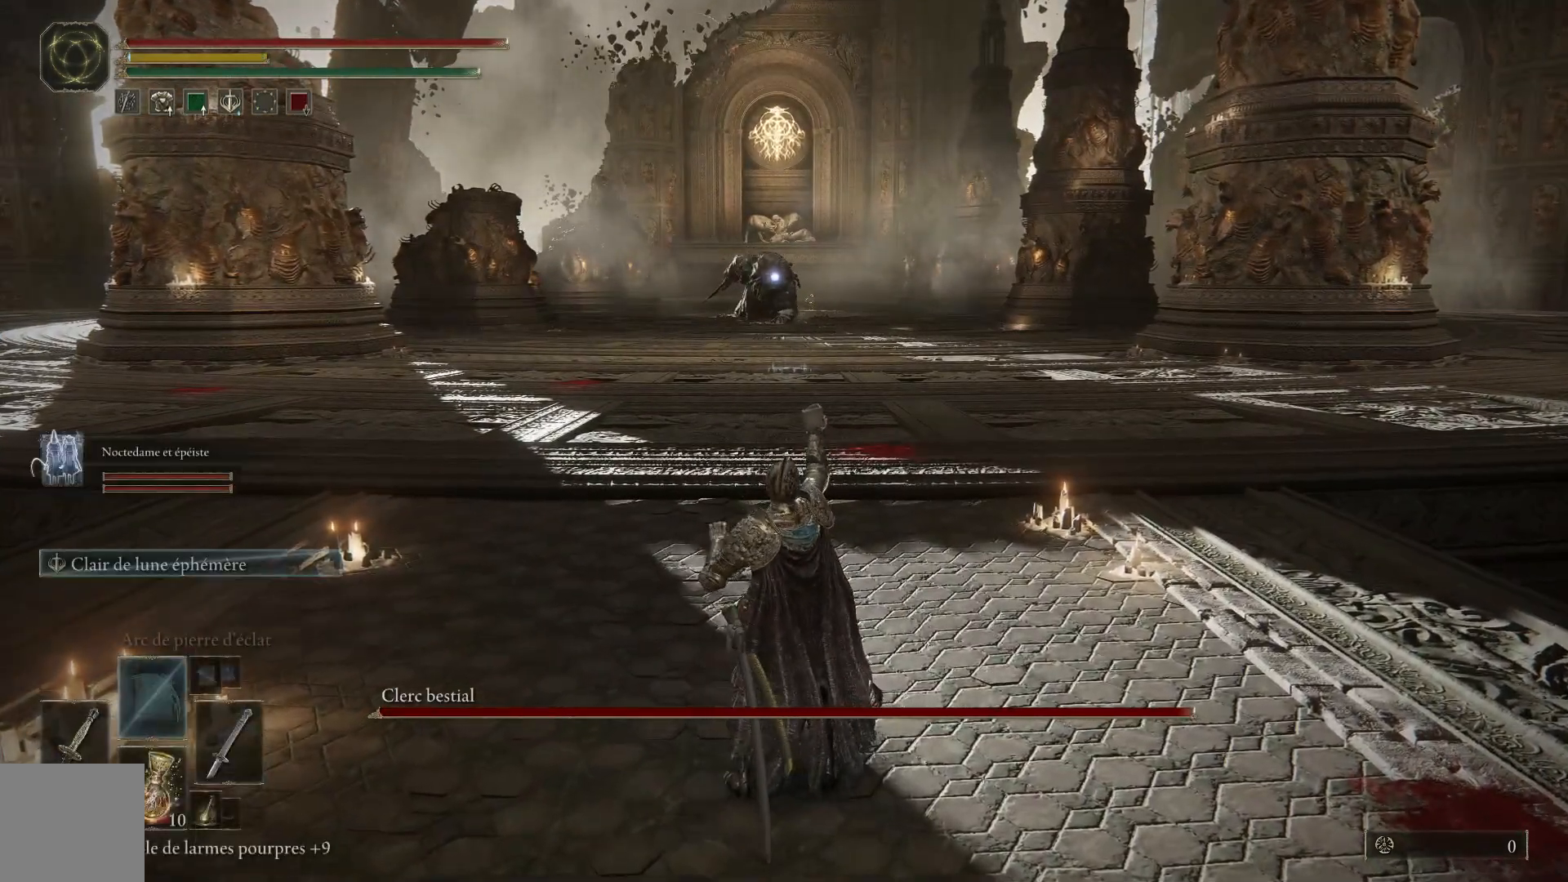
{"buttons": [], "left_stick": "down-left", "right_stick": "center", "events": [[200, "left_stick", "right"], [317, "left_stick", "down-right"], [500, "left_stick", "down-left"]]}
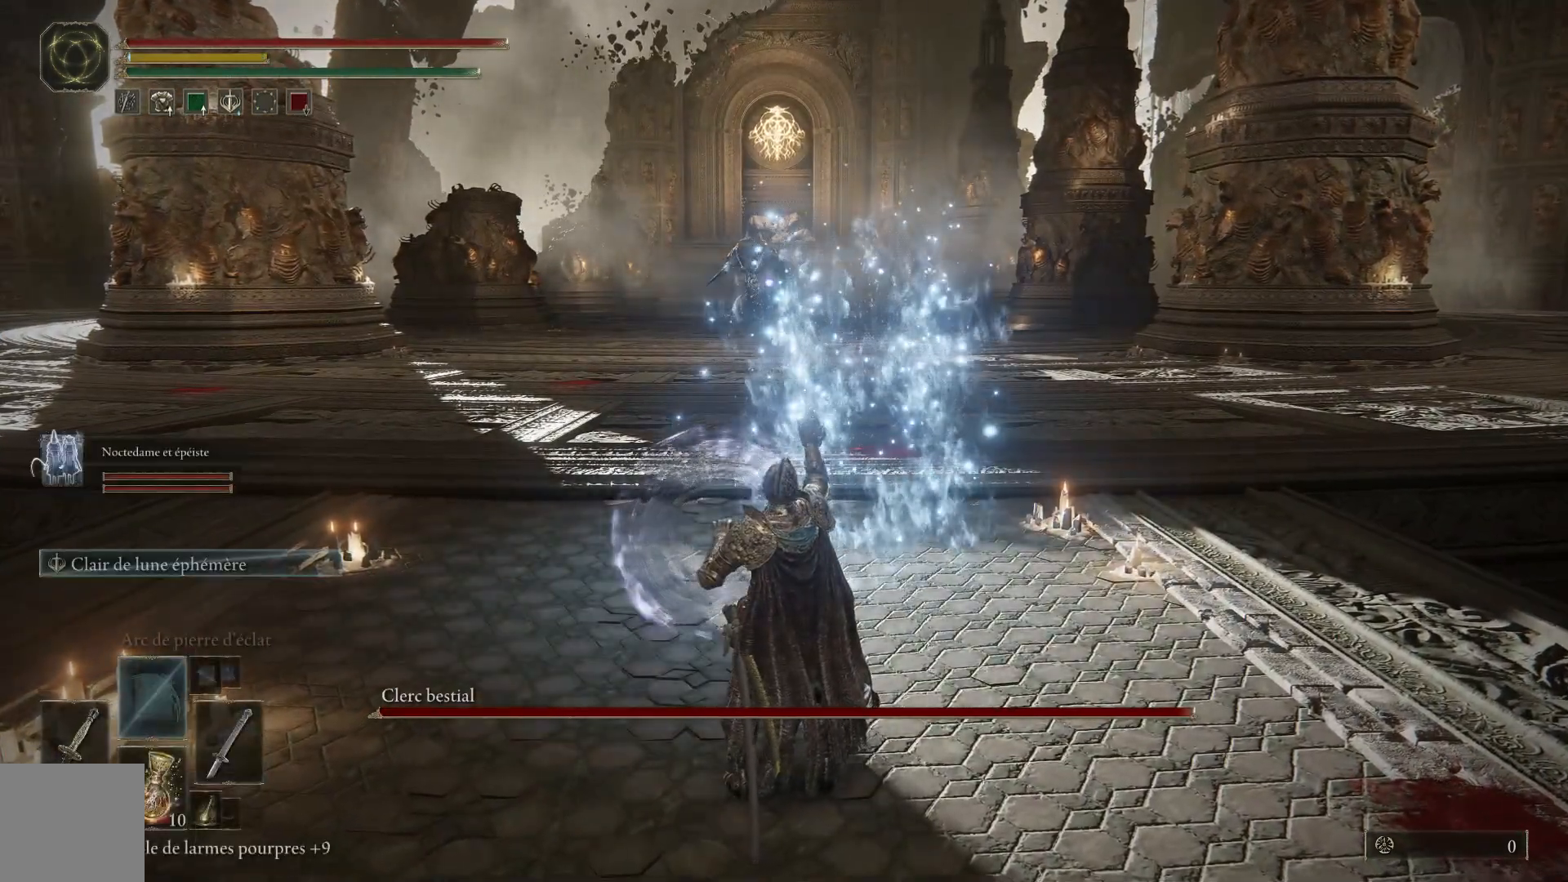
{"buttons": ["Y"], "left_stick": "down-left", "right_stick": "center", "events": [[283, "Y", "down"]]}
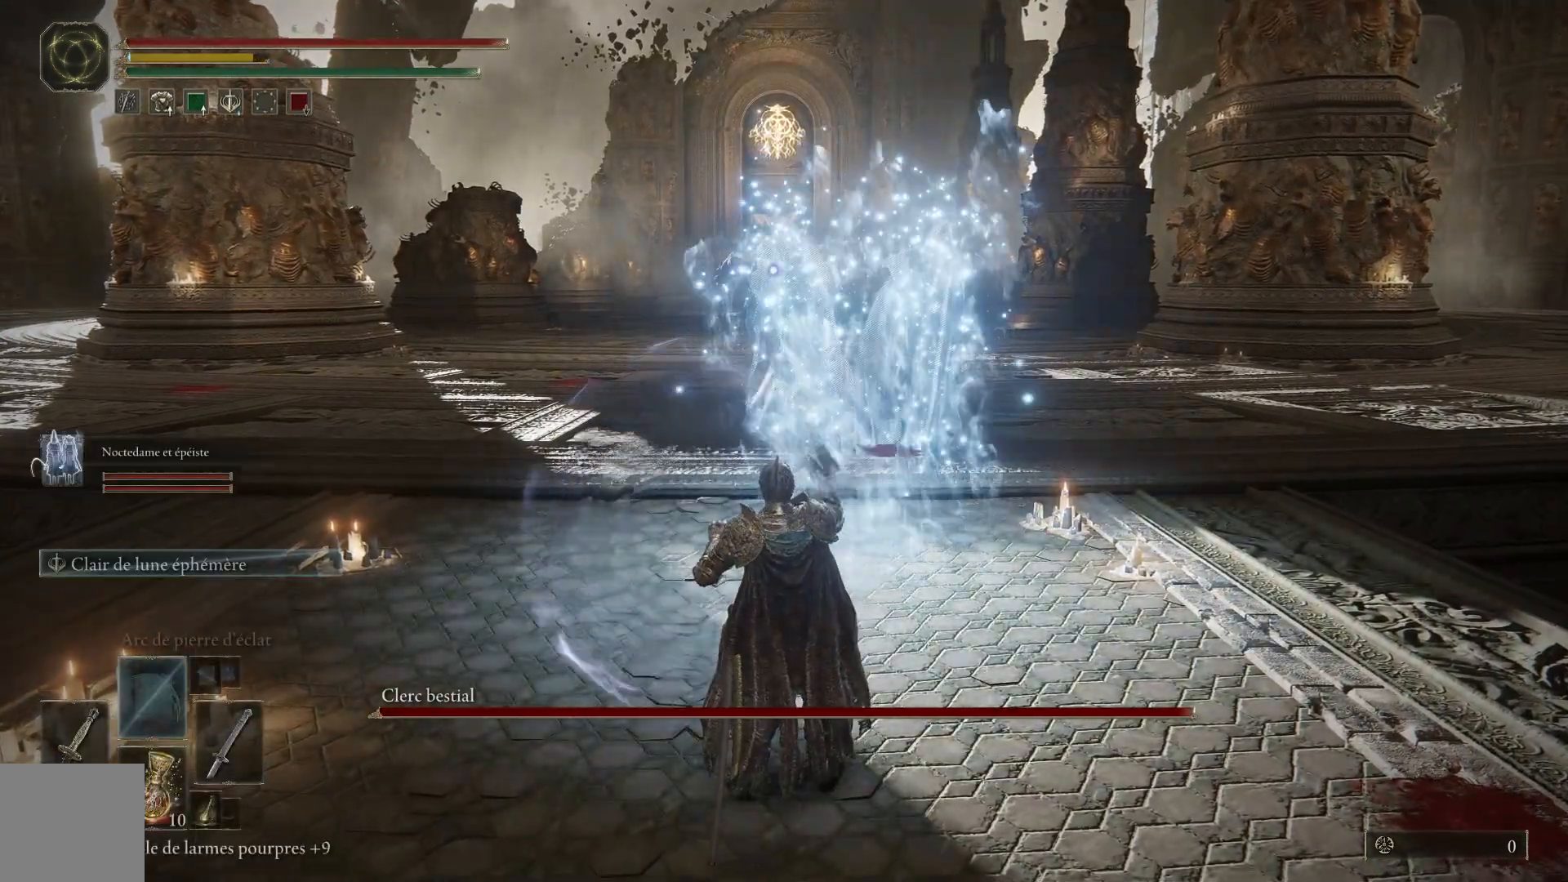
{"buttons": ["Y", "DPAD_UP"], "left_stick": "center", "right_stick": "center", "events": [[133, "left_stick", "center"], [417, "DPAD_UP", "down"]]}
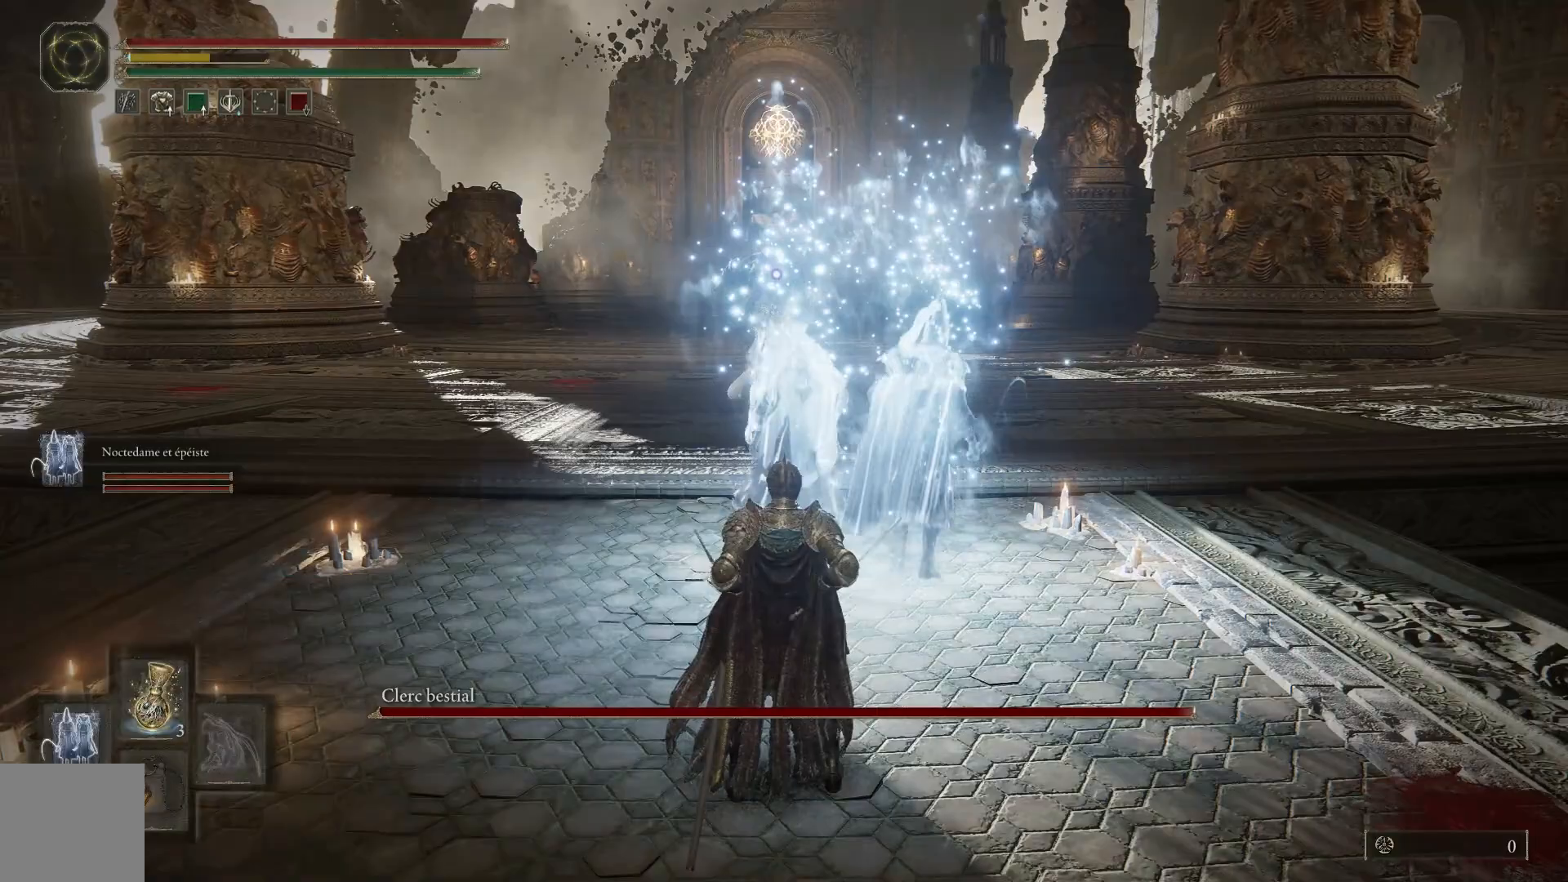
{"buttons": ["Y"], "left_stick": "left", "right_stick": "center", "events": [[100, "DPAD_UP", "up"], [317, "left_stick", "left"]]}
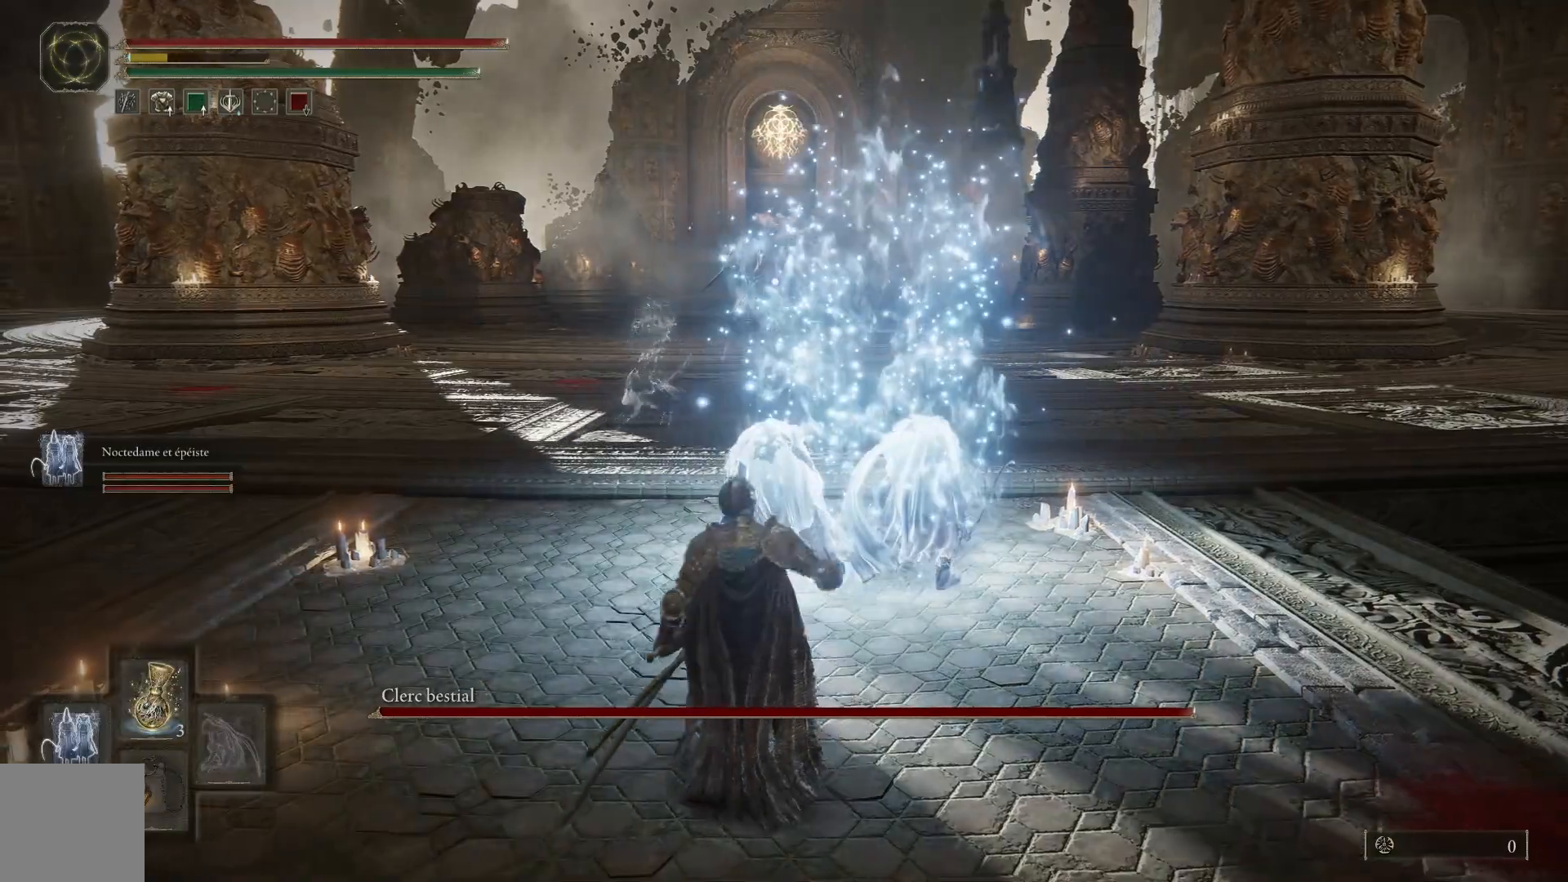
{"buttons": [], "left_stick": "up-left", "right_stick": "center", "events": [[383, "Y", "up"], [417, "left_stick", "up-left"]]}